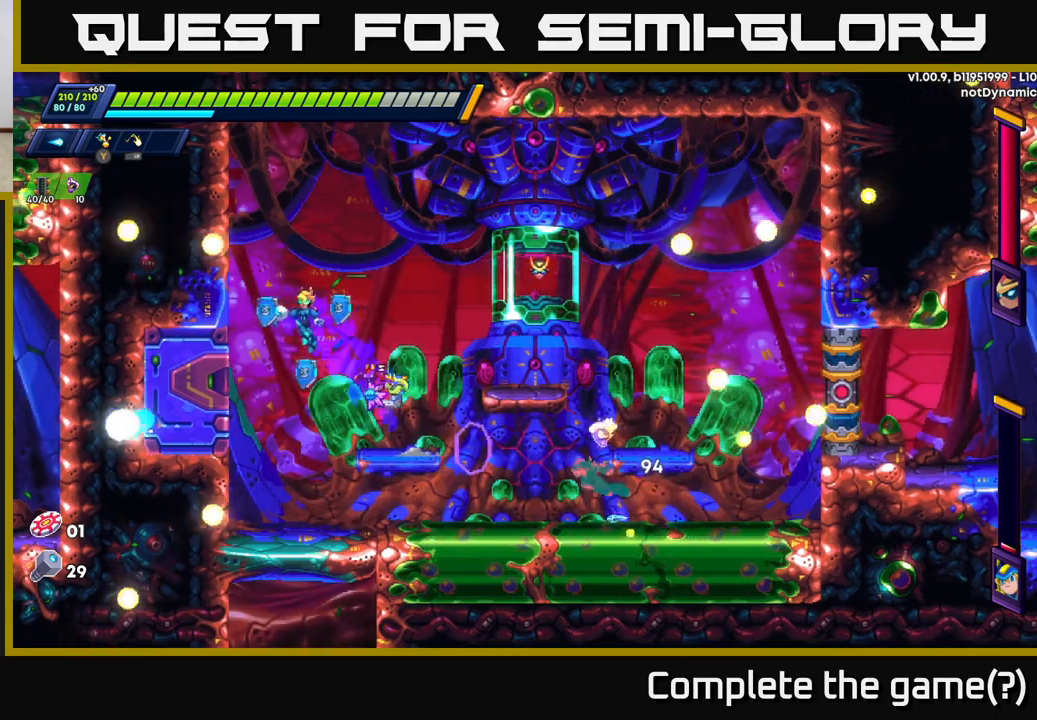
Gameplay with a controller (Xbox layout); each line is a JSON object with the inputs held at the frame after it. "events" lists button and stick changes between this image and that frame as [ms after this image, input, new state], when the widget could be followed in between.
{"buttons": ["R2"], "left_stick": "left", "right_stick": "center", "events": [[67, "A", "up"], [217, "A", "down"], [367, "A", "up"]]}
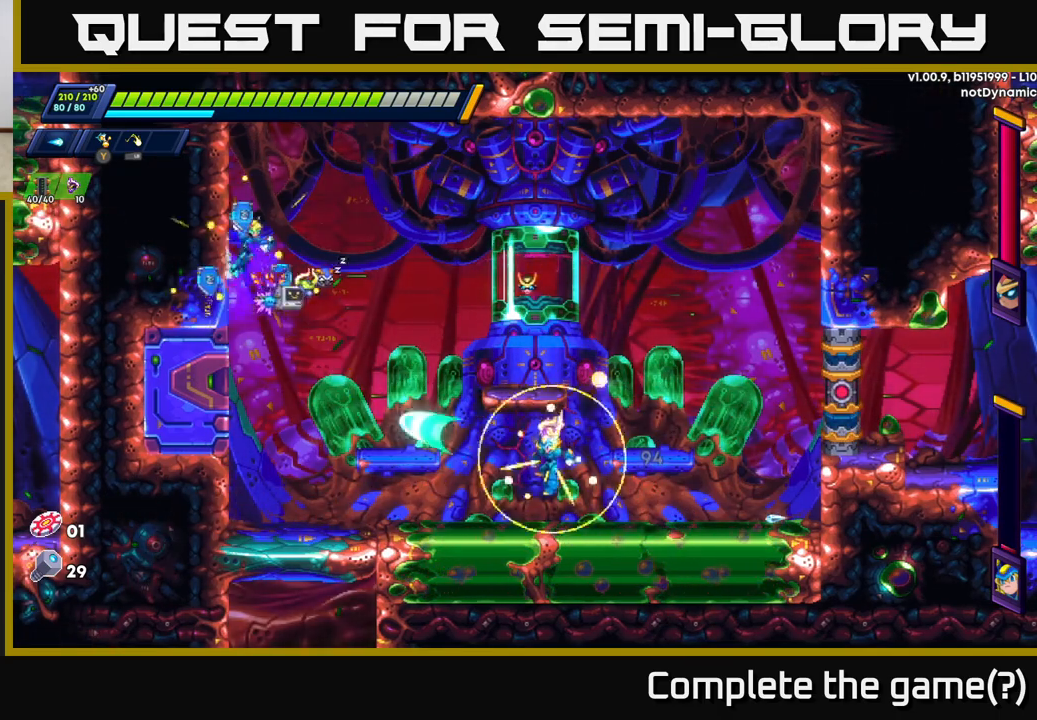
{"buttons": ["R2"], "left_stick": "right", "right_stick": "center", "events": [[83, "A", "down"], [83, "left_stick", "right"], [500, "A", "up"]]}
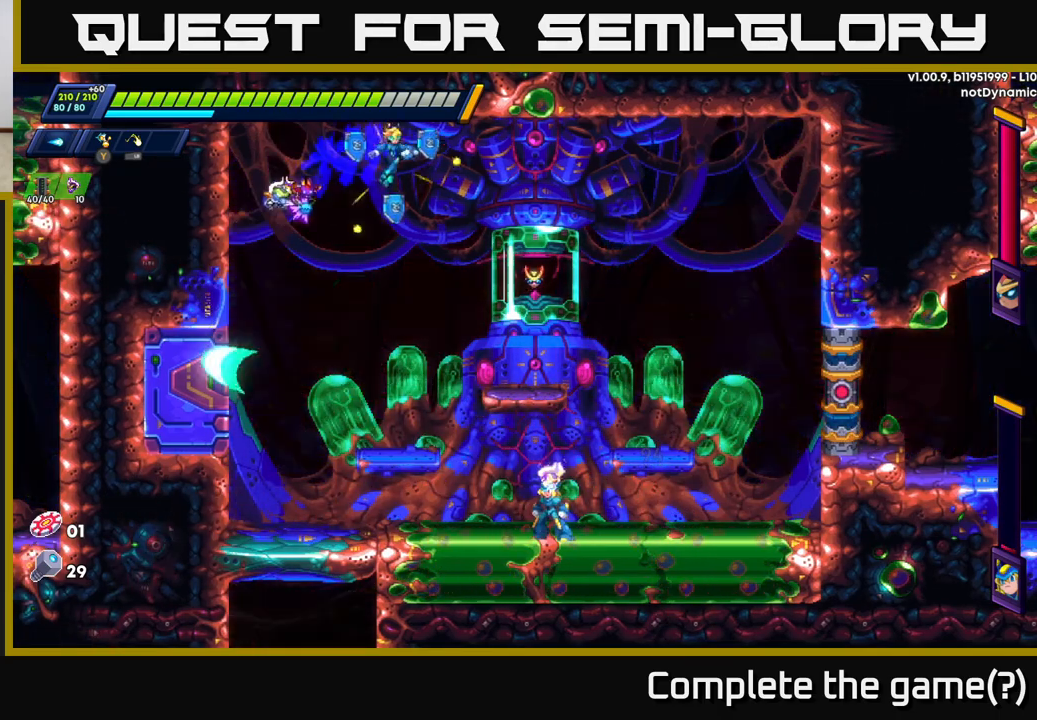
{"buttons": ["A", "R2"], "left_stick": "right", "right_stick": "center", "events": [[367, "A", "down"]]}
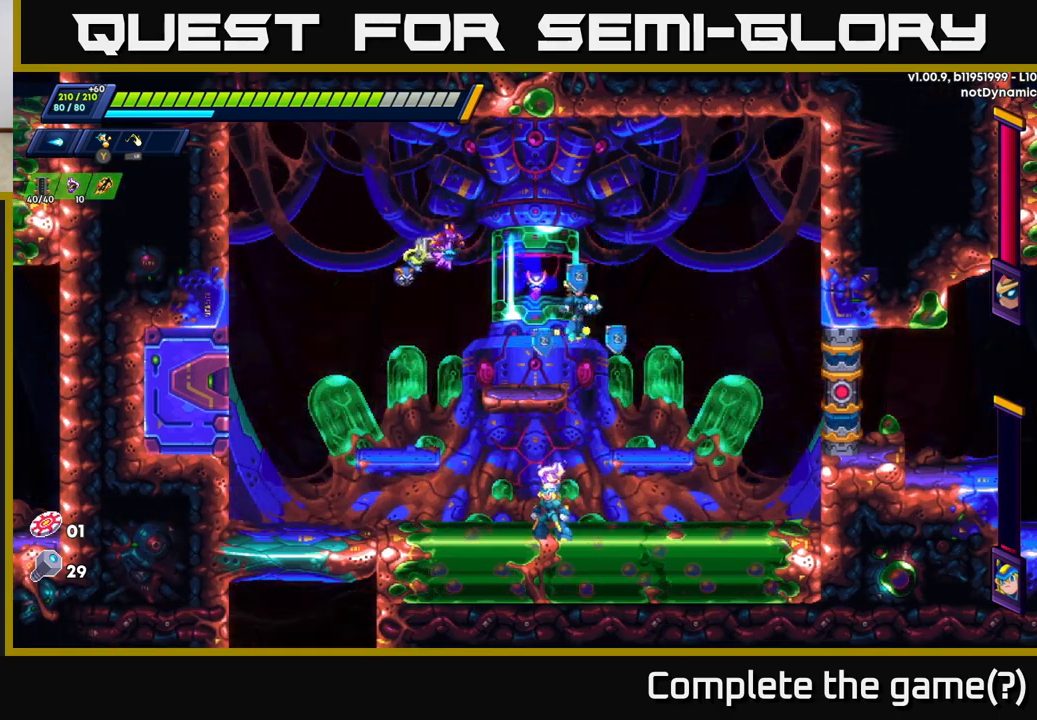
{"buttons": [], "left_stick": "left", "right_stick": "center", "events": [[33, "A", "up"], [183, "A", "down"], [300, "A", "up"], [333, "R2", "up"], [500, "left_stick", "left"]]}
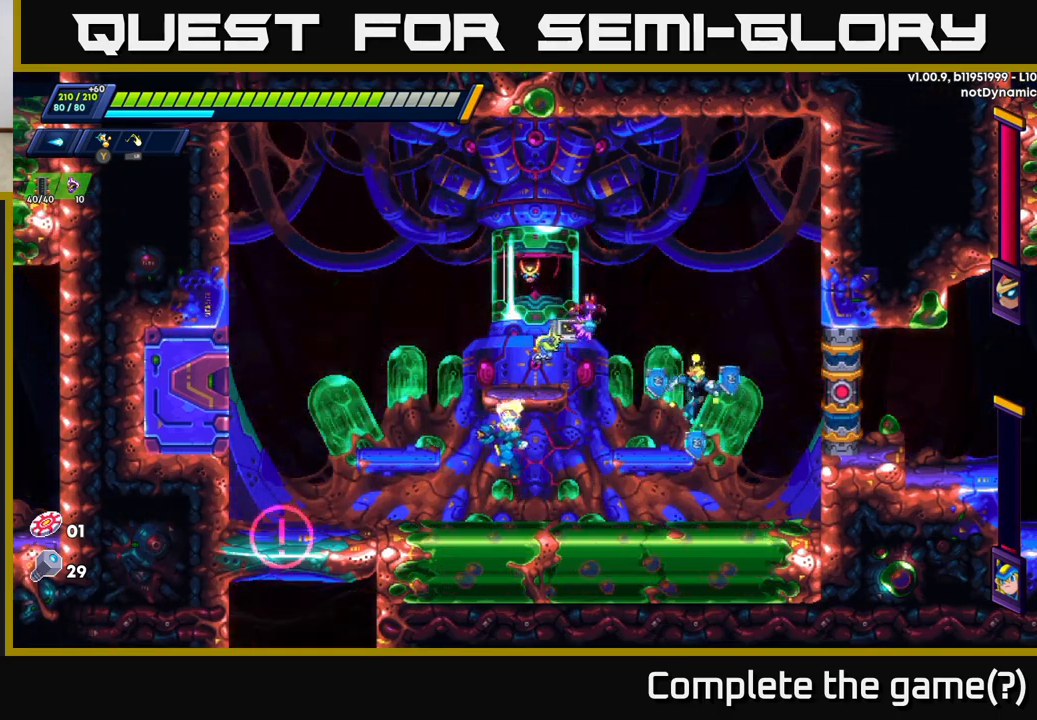
{"buttons": ["X"], "left_stick": "center", "right_stick": "center", "events": [[50, "X", "down"], [133, "X", "up"], [183, "X", "down"], [217, "left_stick", "center"], [267, "X", "up"], [333, "X", "down"], [417, "X", "up"], [467, "X", "down"]]}
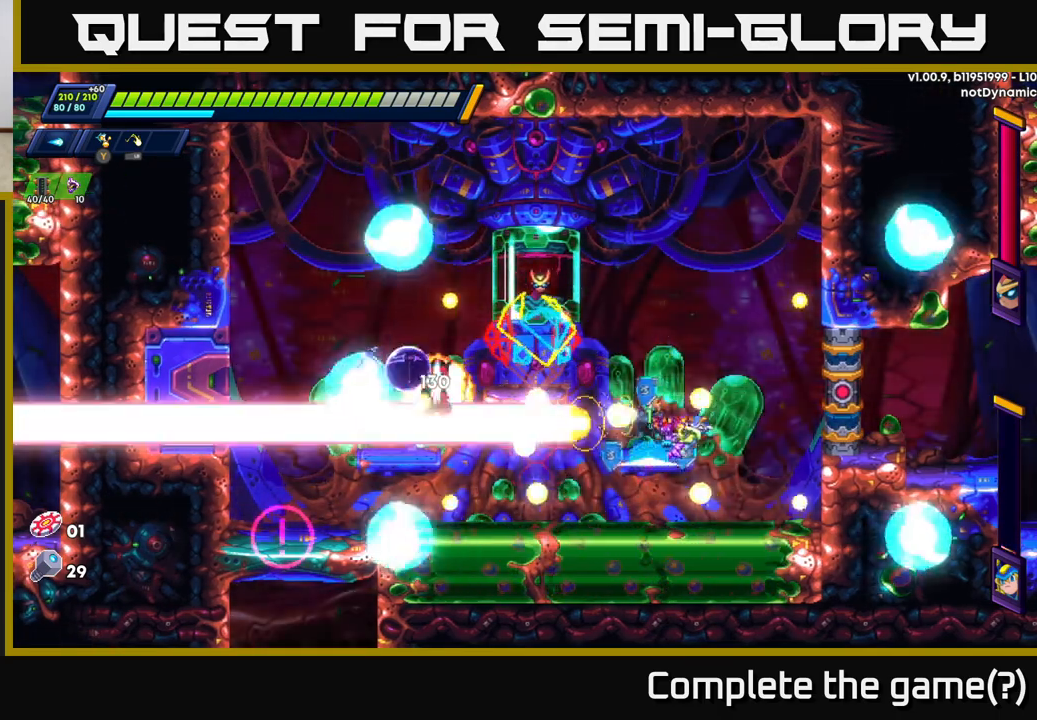
{"buttons": ["X"], "left_stick": "center", "right_stick": "center", "events": [[50, "X", "up"], [133, "X", "down"], [217, "X", "up"], [283, "X", "down"], [367, "X", "up"], [417, "X", "down"]]}
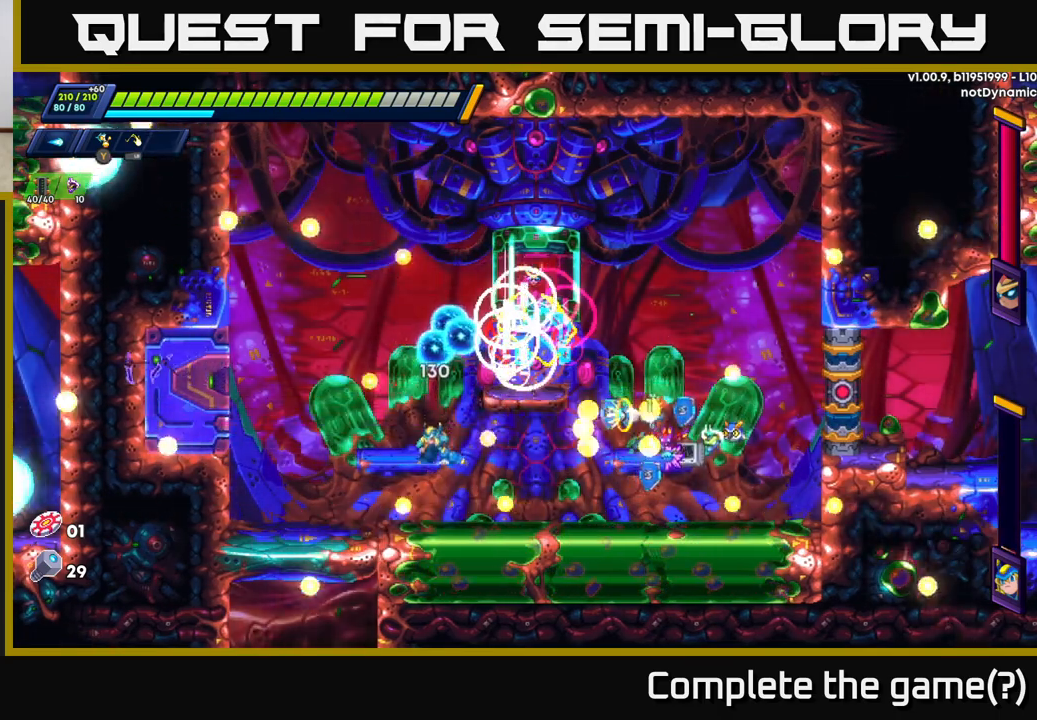
{"buttons": [], "left_stick": "left", "right_stick": "center", "events": [[17, "X", "up"], [67, "X", "down"], [150, "X", "up"], [217, "X", "down"], [317, "X", "up"], [400, "X", "down"], [433, "left_stick", "left"], [500, "X", "up"]]}
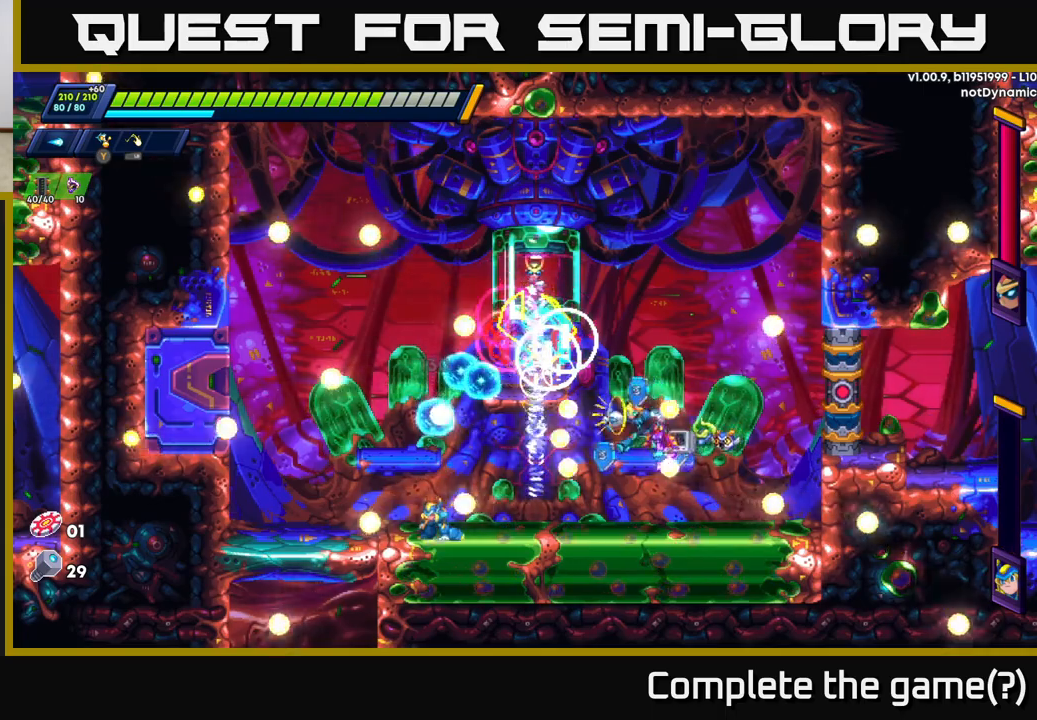
{"buttons": [], "left_stick": "left", "right_stick": "center", "events": [[17, "R2", "down"], [467, "R2", "up"]]}
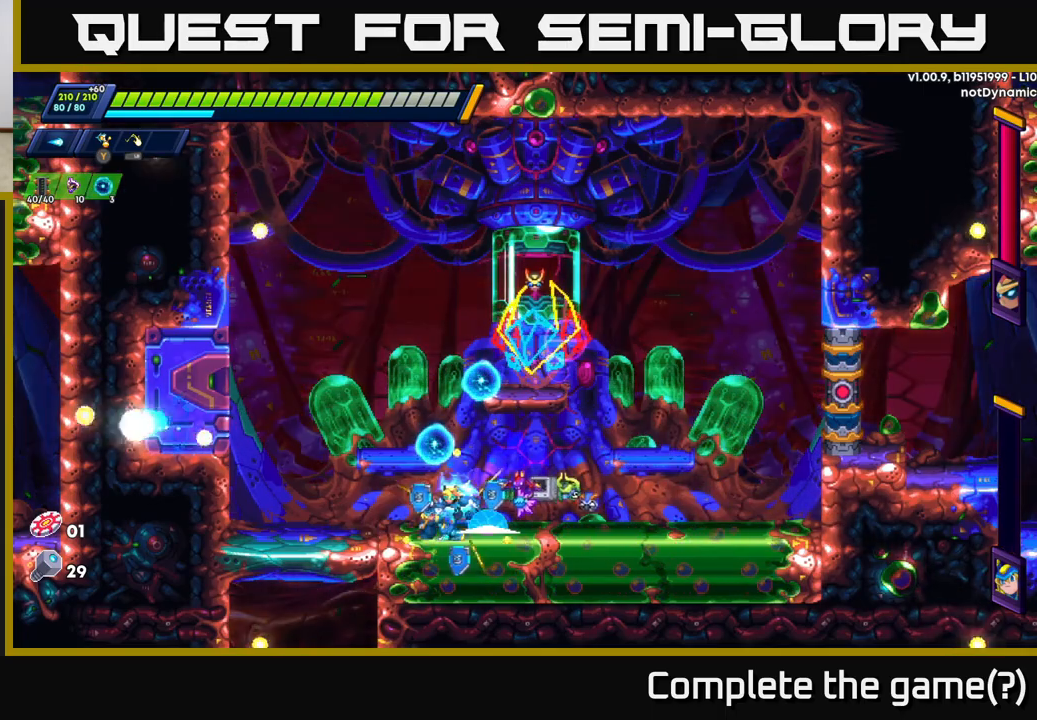
{"buttons": [], "left_stick": "right", "right_stick": "center", "events": [[33, "A", "down"], [200, "left_stick", "right"], [283, "A", "up"], [383, "left_stick", "center"], [500, "left_stick", "right"]]}
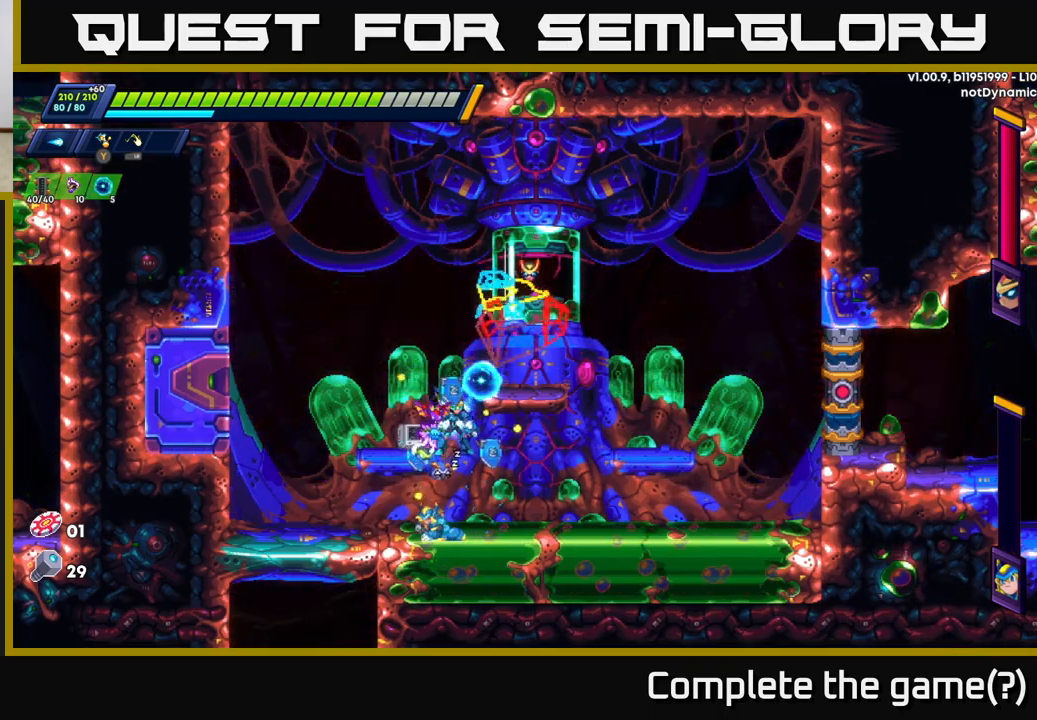
{"buttons": [], "left_stick": "left", "right_stick": "center", "events": [[50, "A", "down"], [67, "R2", "down"], [183, "left_stick", "left"], [250, "A", "up"], [250, "R2", "up"]]}
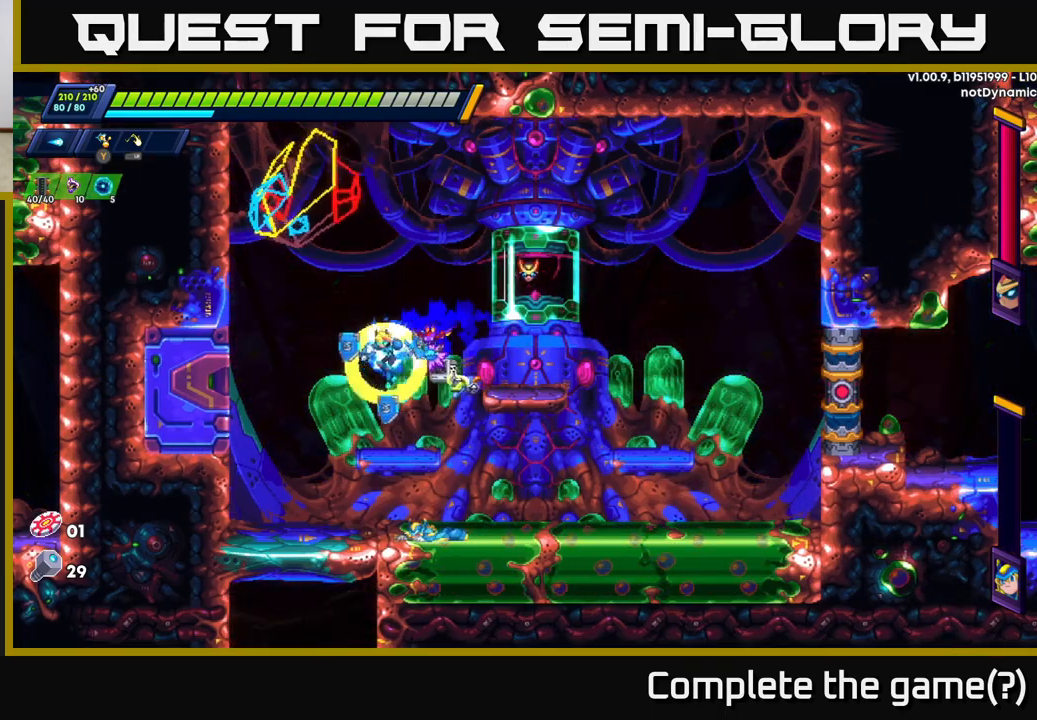
{"buttons": ["A", "R2"], "left_stick": "right", "right_stick": "center", "events": [[83, "left_stick", "center"], [133, "left_stick", "right"], [217, "R2", "down"], [250, "A", "down"]]}
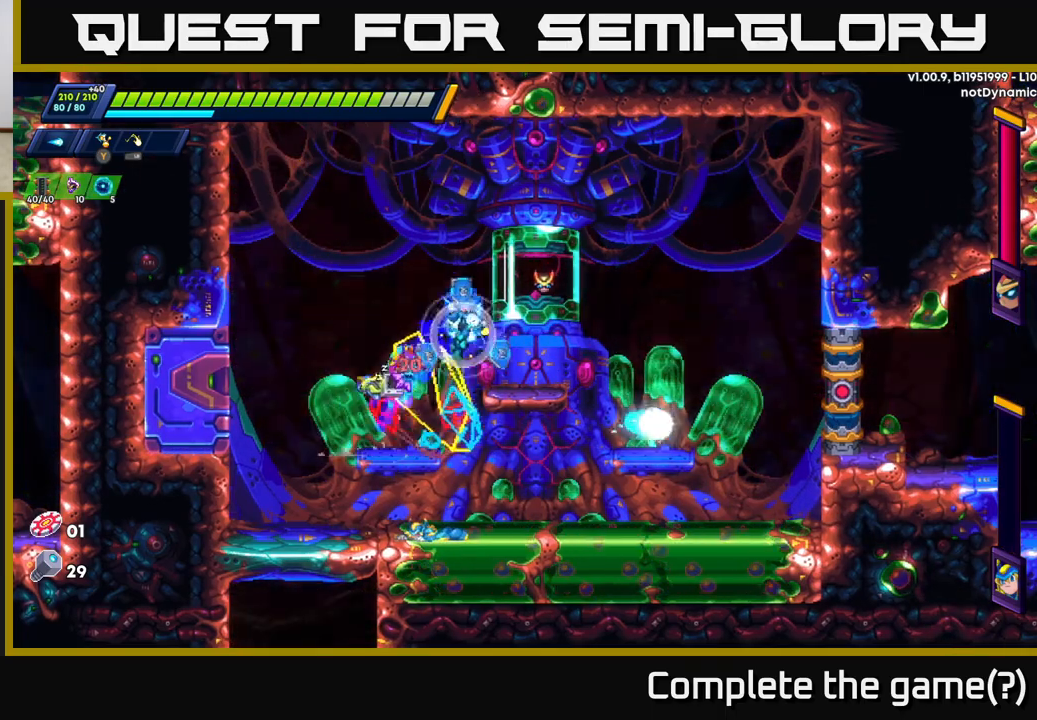
{"buttons": ["A", "R2"], "left_stick": "left", "right_stick": "center", "events": [[100, "A", "up"], [133, "R2", "up"], [183, "left_stick", "left"], [317, "left_stick", "right"], [433, "A", "down"], [433, "R2", "down"], [450, "left_stick", "left"]]}
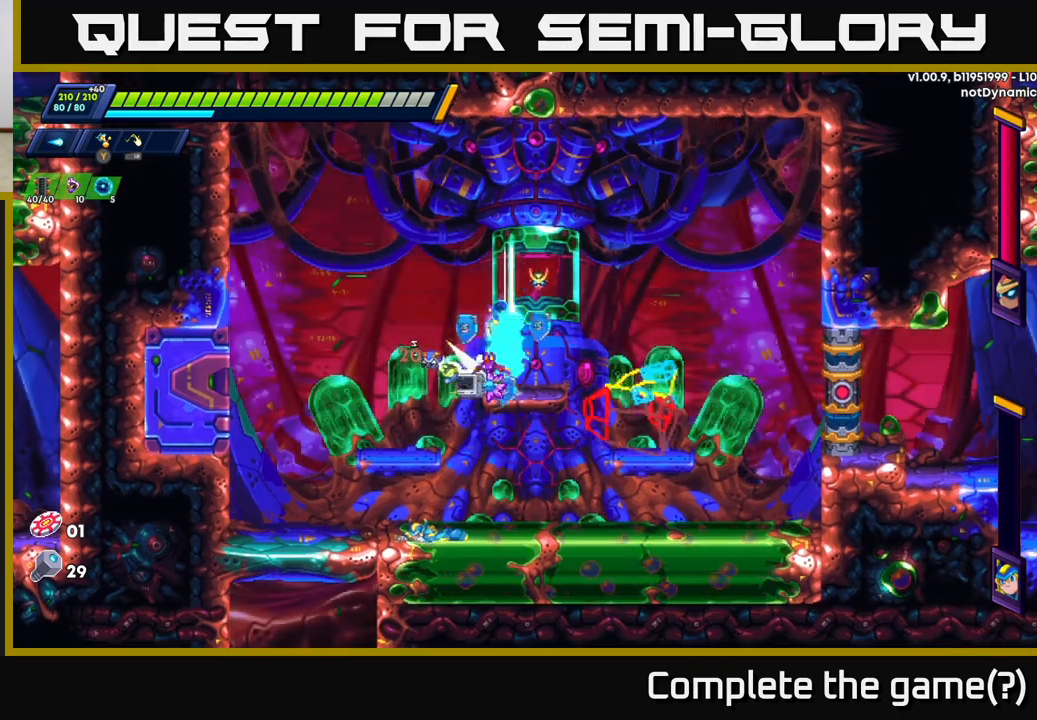
{"buttons": [], "left_stick": "center", "right_stick": "center", "events": [[200, "left_stick", "up-left"], [250, "A", "up"], [267, "R2", "up"], [317, "left_stick", "right"], [383, "X", "down"], [450, "X", "up"], [467, "left_stick", "center"]]}
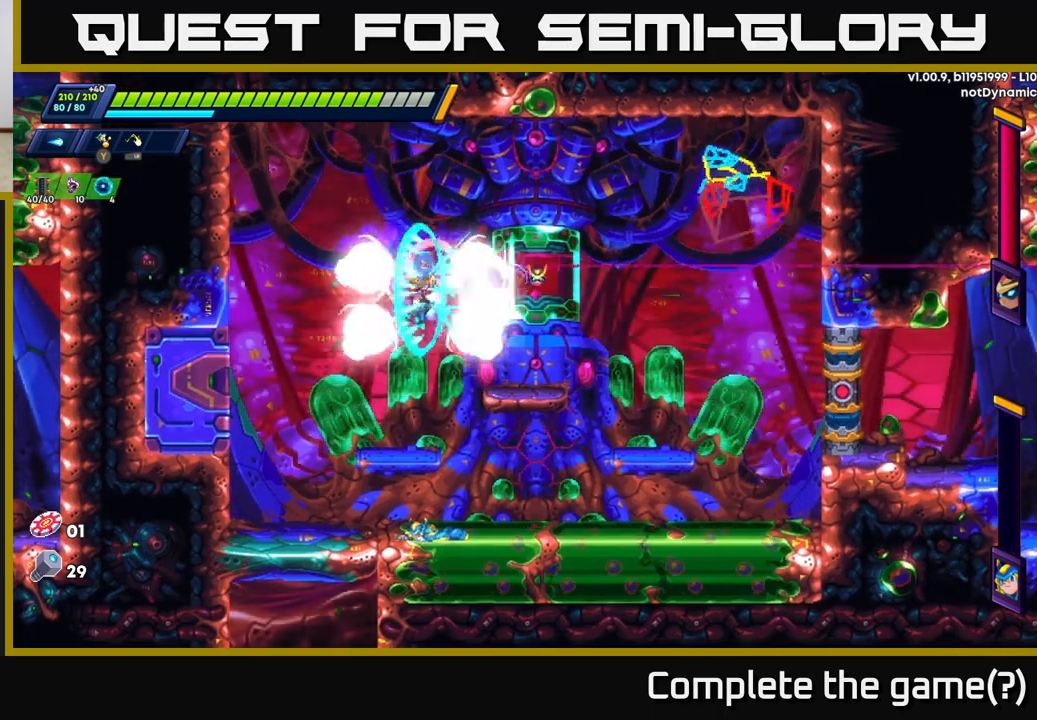
{"buttons": [], "left_stick": "right", "right_stick": "center", "events": [[17, "X", "down"], [117, "X", "up"], [150, "left_stick", "right"], [233, "R2", "down"], [383, "R2", "up"]]}
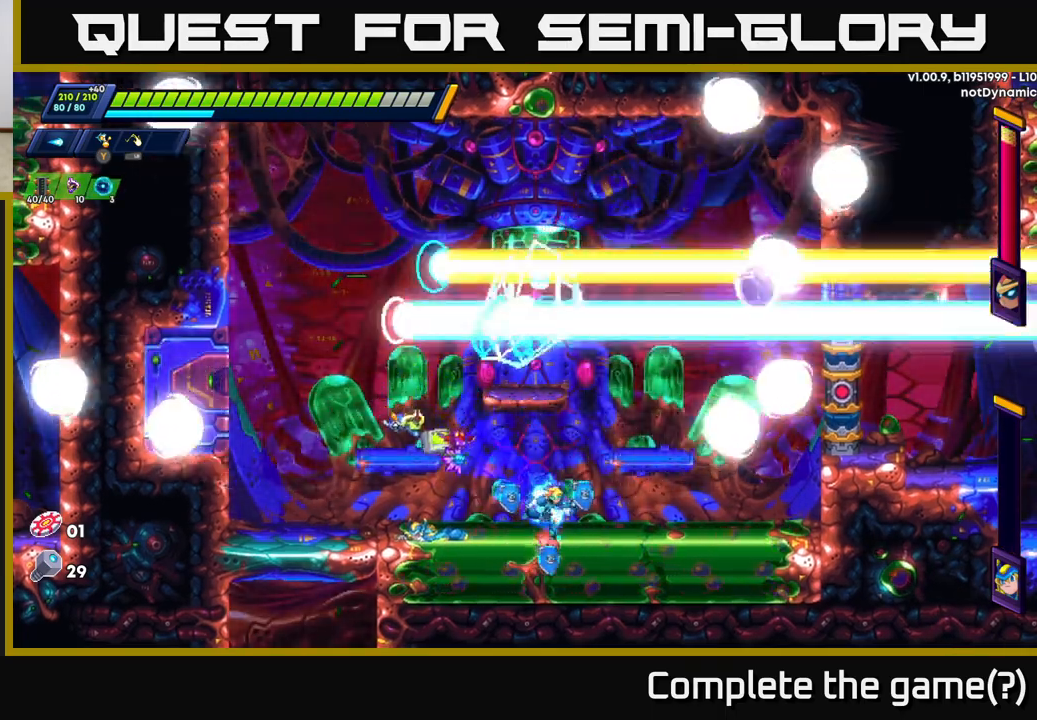
{"buttons": ["A", "R2"], "left_stick": "right", "right_stick": "center", "events": [[17, "R2", "down"], [117, "R2", "up"], [200, "R2", "down"], [417, "A", "down"]]}
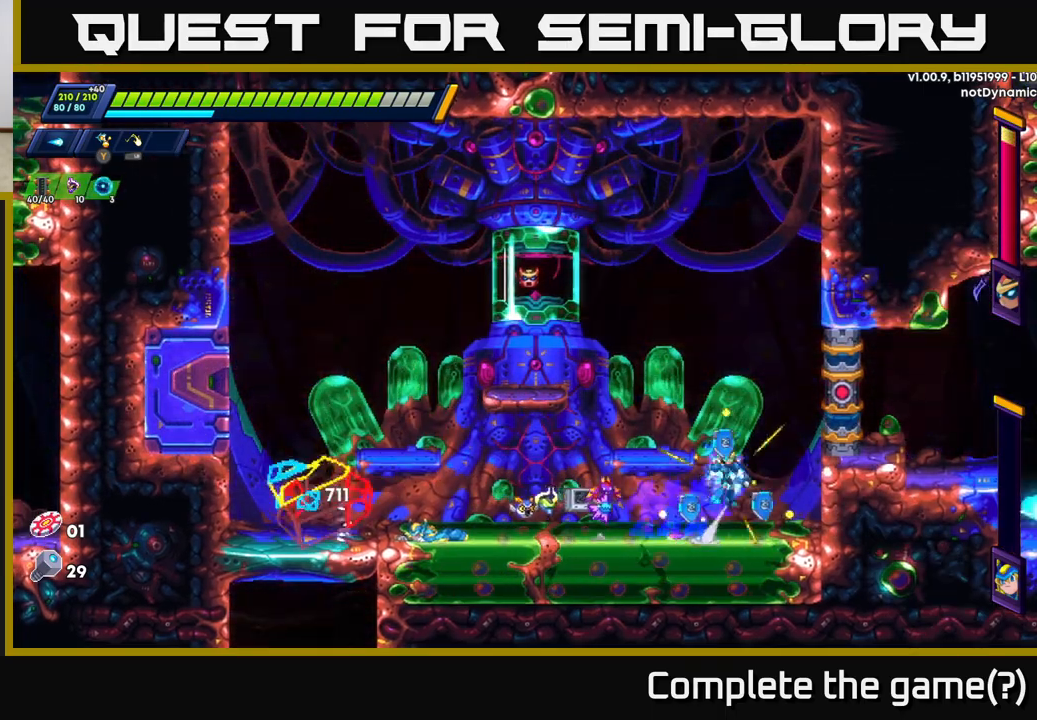
{"buttons": [], "left_stick": "left", "right_stick": "center", "events": [[17, "left_stick", "left"], [117, "A", "up"], [133, "R2", "up"], [133, "X", "down"], [217, "X", "up"], [267, "left_stick", "center"], [283, "X", "down"], [333, "X", "up"], [400, "X", "down"], [500, "X", "up"], [500, "left_stick", "left"]]}
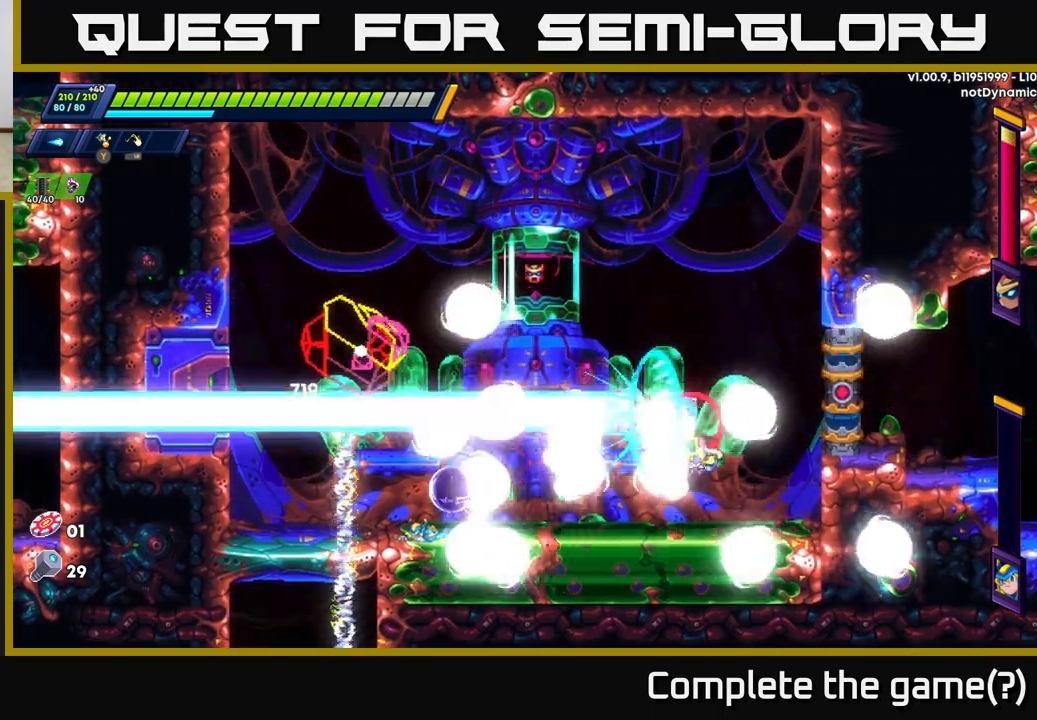
{"buttons": [], "left_stick": "right", "right_stick": "center", "events": [[67, "R2", "down"], [250, "R2", "up"], [317, "left_stick", "right"]]}
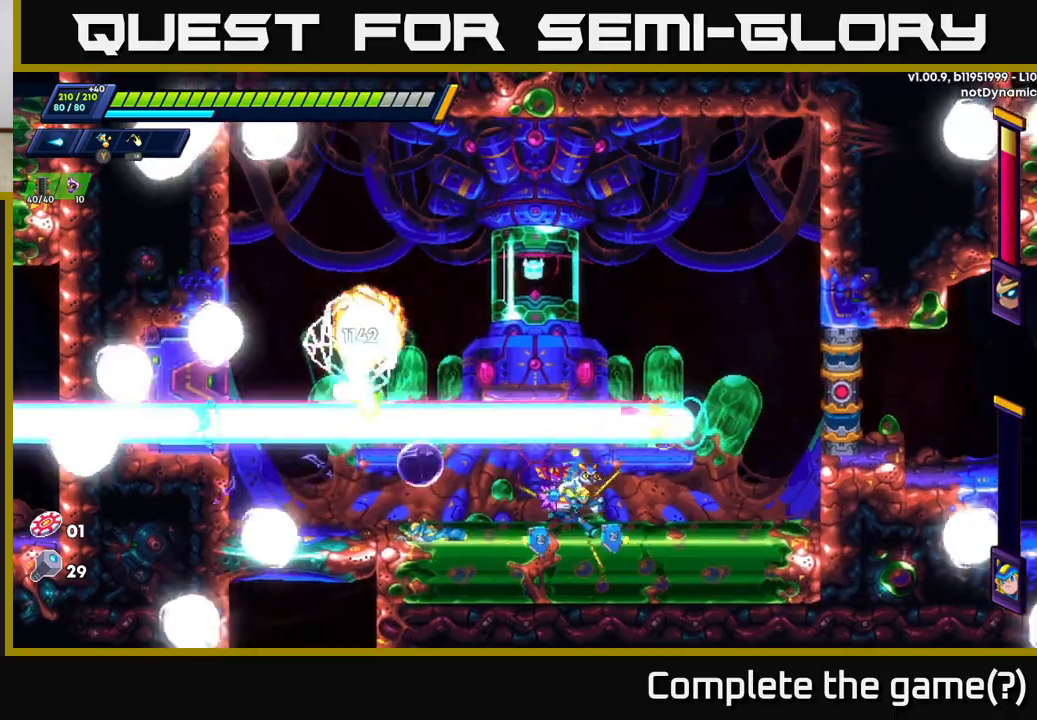
{"buttons": ["R2"], "left_stick": "right", "right_stick": "center", "events": [[33, "R2", "down"], [150, "A", "down"], [500, "A", "up"]]}
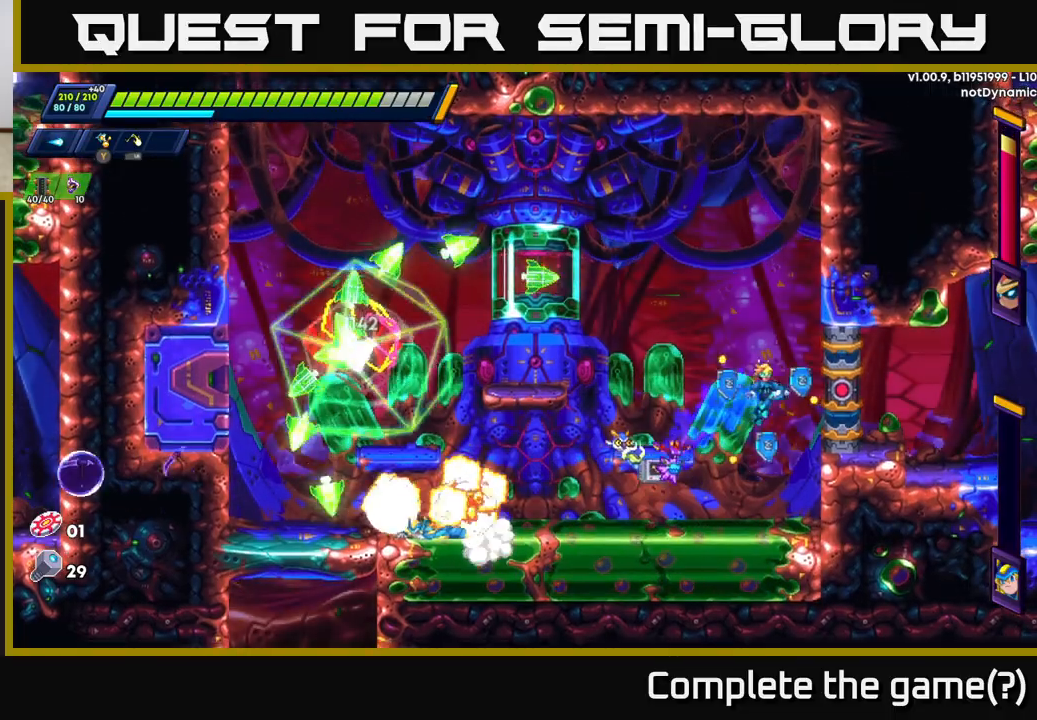
{"buttons": [], "left_stick": "center", "right_stick": "center", "events": [[183, "A", "down"], [250, "left_stick", "left"], [283, "X", "down"], [317, "R2", "up"], [333, "A", "up"], [350, "X", "up"], [417, "X", "down"], [450, "left_stick", "center"], [483, "X", "up"]]}
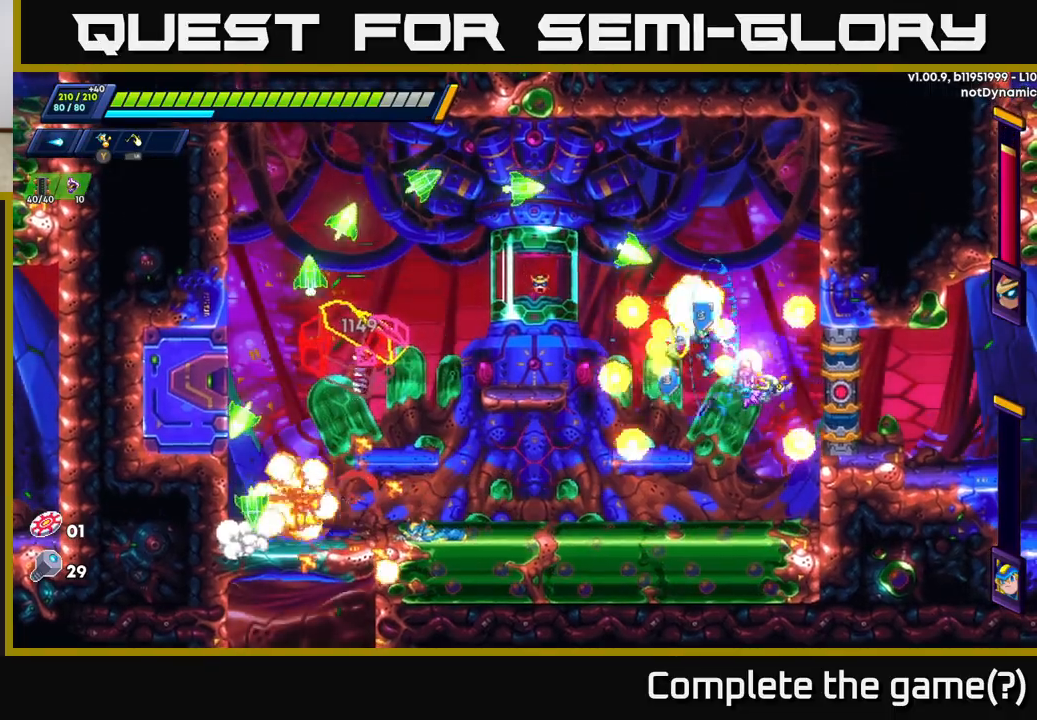
{"buttons": [], "left_stick": "left", "right_stick": "center", "events": [[50, "X", "down"], [100, "left_stick", "left"], [133, "X", "up"], [200, "X", "down"], [300, "X", "up"], [367, "X", "down"], [467, "X", "up"]]}
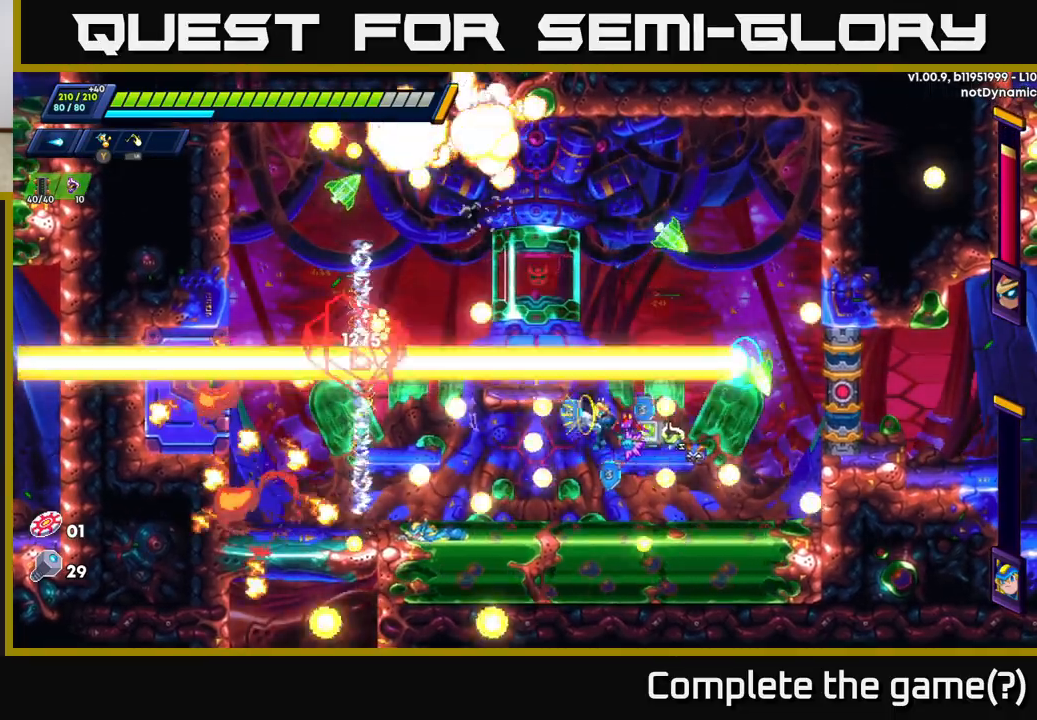
{"buttons": [], "left_stick": "center", "right_stick": "center", "events": [[17, "X", "down"], [150, "A", "down"], [150, "R2", "down"], [150, "X", "up"], [333, "A", "up"], [350, "R2", "up"], [417, "X", "down"], [433, "left_stick", "center"], [500, "X", "up"]]}
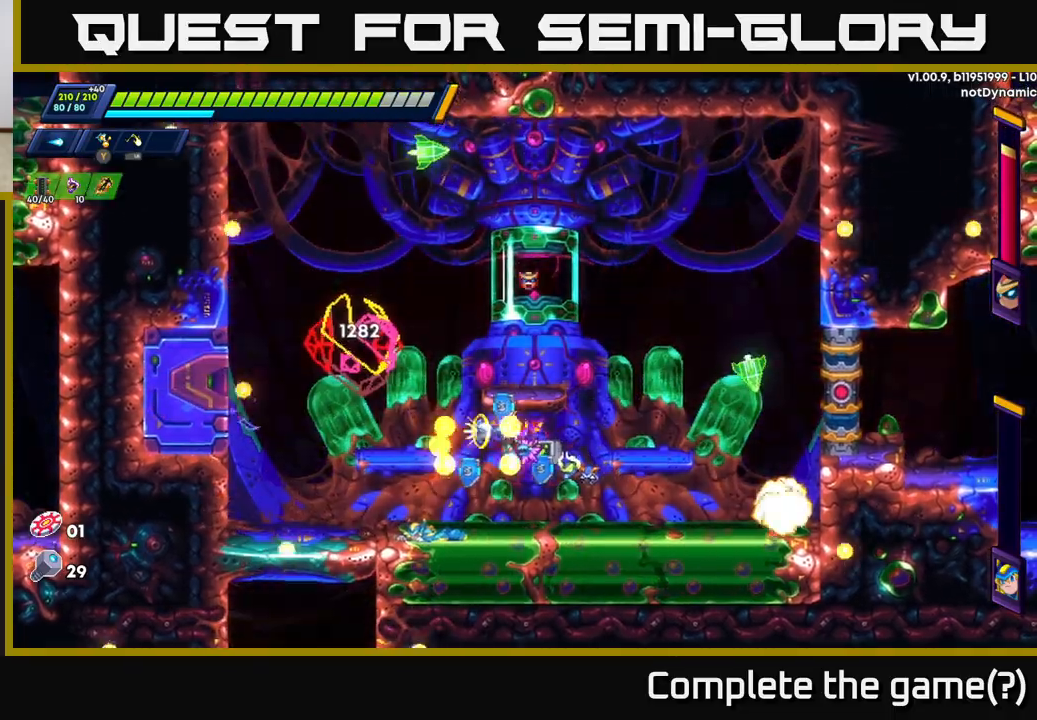
{"buttons": ["R2"], "left_stick": "right", "right_stick": "center", "events": [[67, "X", "down"], [67, "left_stick", "left"], [150, "X", "up"], [333, "left_stick", "right"], [433, "R2", "down"]]}
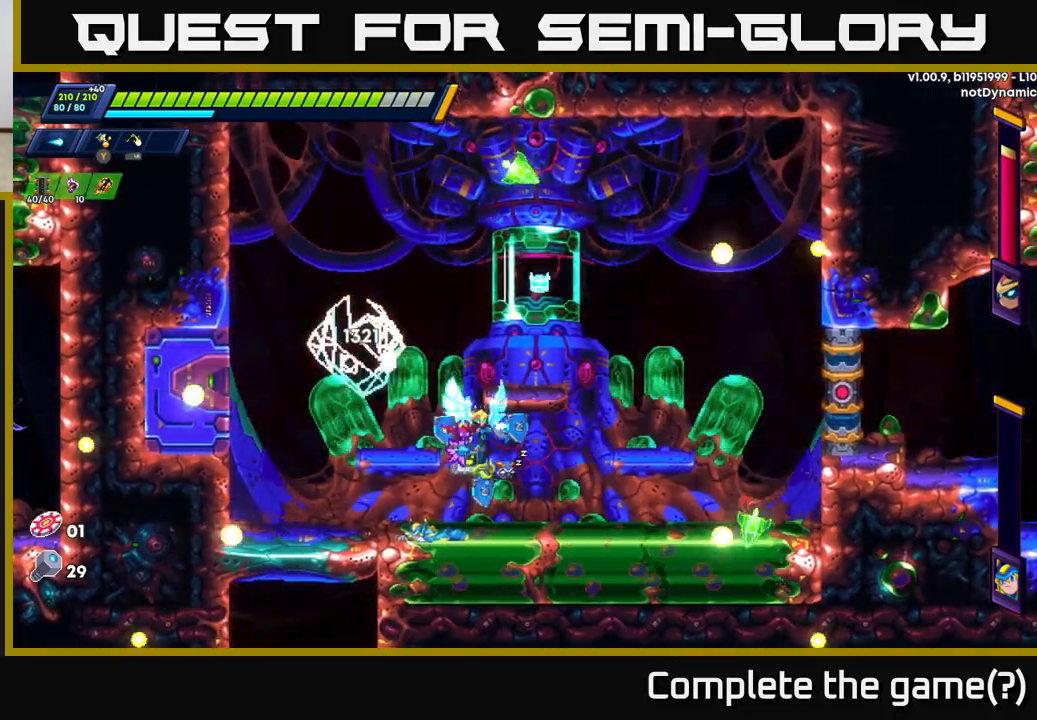
{"buttons": [], "left_stick": "right", "right_stick": "center", "events": [[67, "R2", "up"], [183, "R2", "down"], [283, "R2", "up"]]}
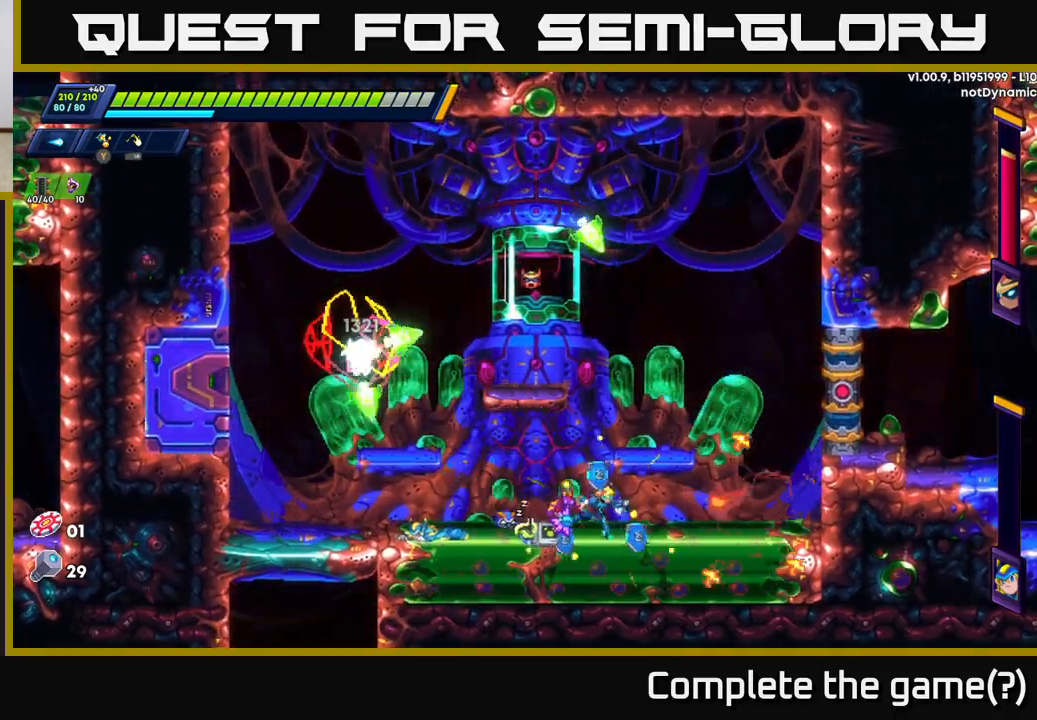
{"buttons": ["R2"], "left_stick": "right", "right_stick": "center", "events": [[33, "A", "down"], [150, "A", "up"], [417, "R2", "down"]]}
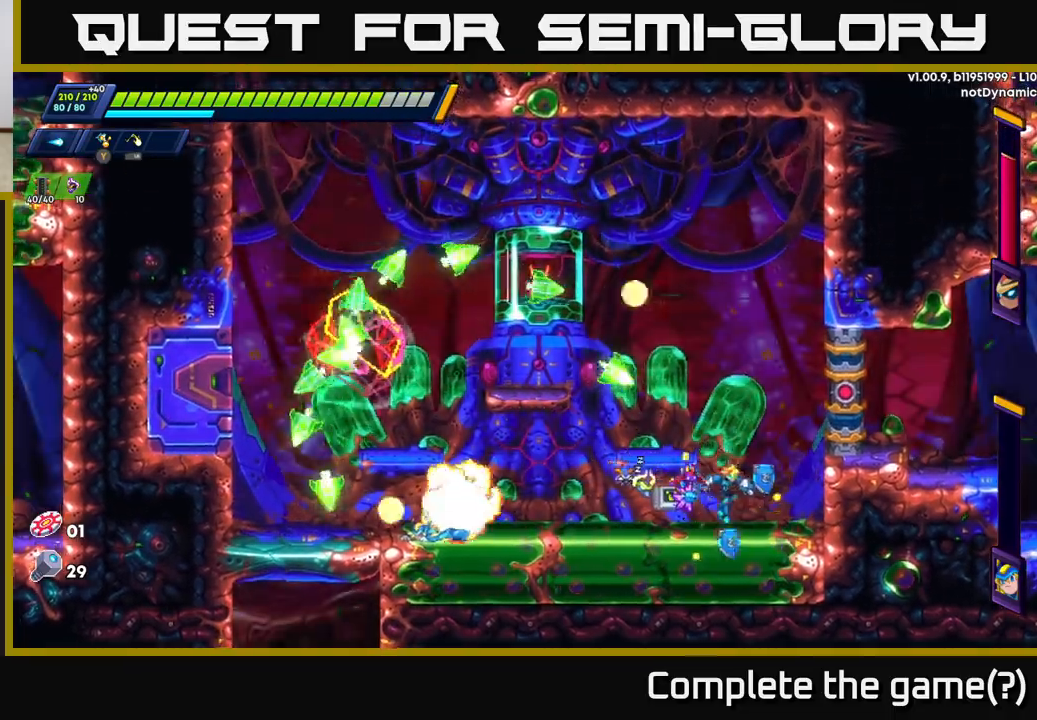
{"buttons": [], "left_stick": "center", "right_stick": "center", "events": [[17, "R2", "up"], [200, "A", "down"], [333, "left_stick", "left"], [367, "X", "down"], [383, "A", "up"], [467, "X", "up"], [500, "left_stick", "center"]]}
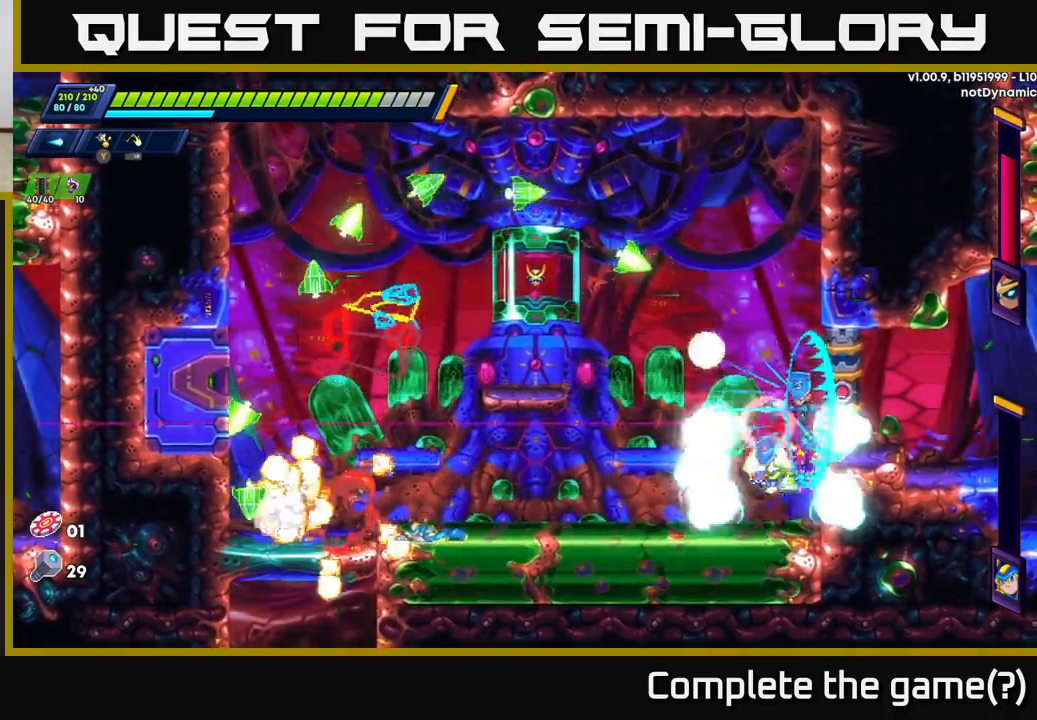
{"buttons": [], "left_stick": "left", "right_stick": "center", "events": [[33, "X", "down"], [100, "X", "up"], [133, "left_stick", "left"], [183, "X", "down"], [283, "X", "up"], [350, "X", "down"], [450, "X", "up"]]}
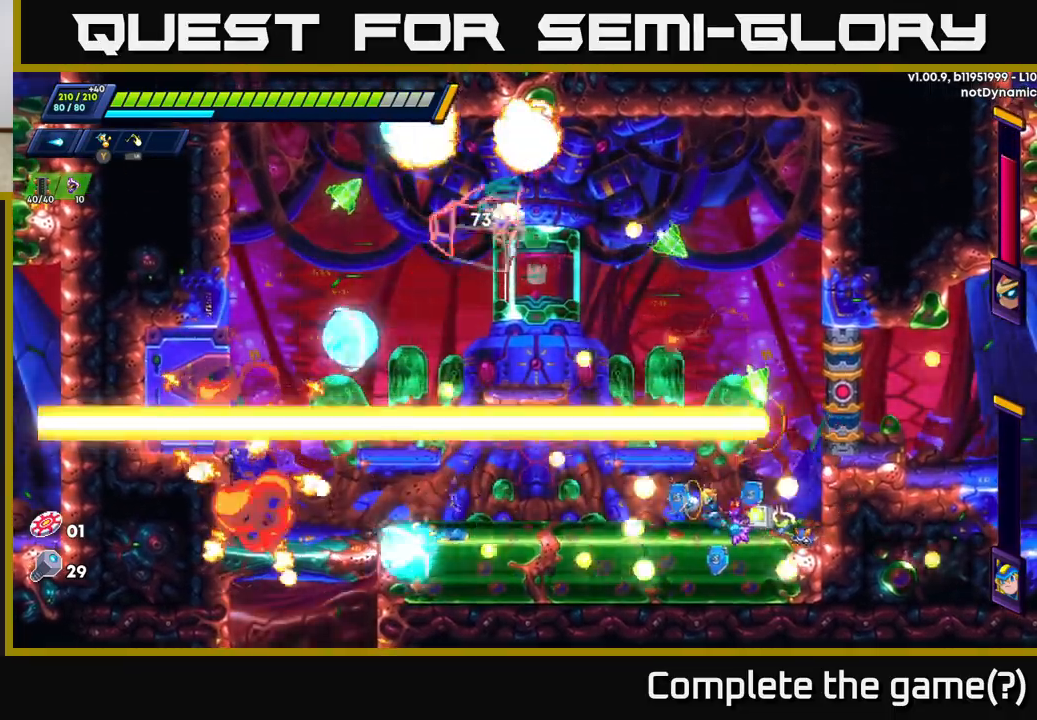
{"buttons": ["R2"], "left_stick": "left", "right_stick": "center", "events": [[33, "X", "down"], [67, "R2", "down"], [133, "X", "up"], [200, "R2", "up"], [267, "R2", "down"], [383, "R2", "up"], [450, "R2", "down"]]}
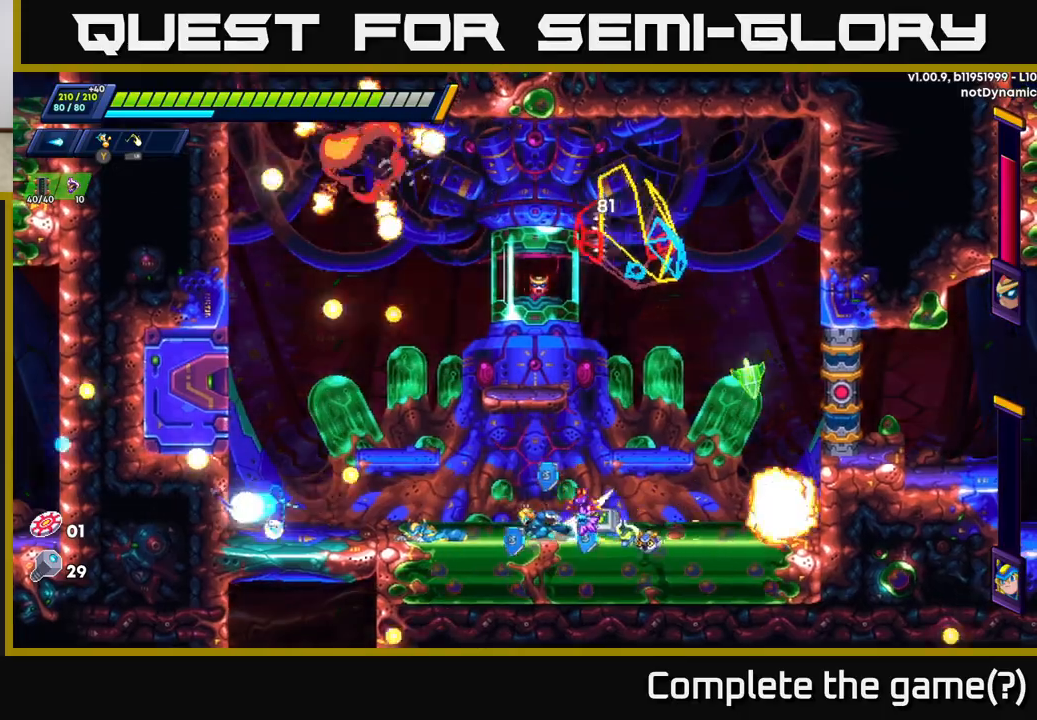
{"buttons": [], "left_stick": "center", "right_stick": "center", "events": [[217, "A", "down"], [283, "left_stick", "right"], [333, "R2", "up"], [333, "X", "down"], [367, "A", "up"], [383, "X", "up"], [417, "left_stick", "center"], [450, "X", "down"], [500, "X", "up"]]}
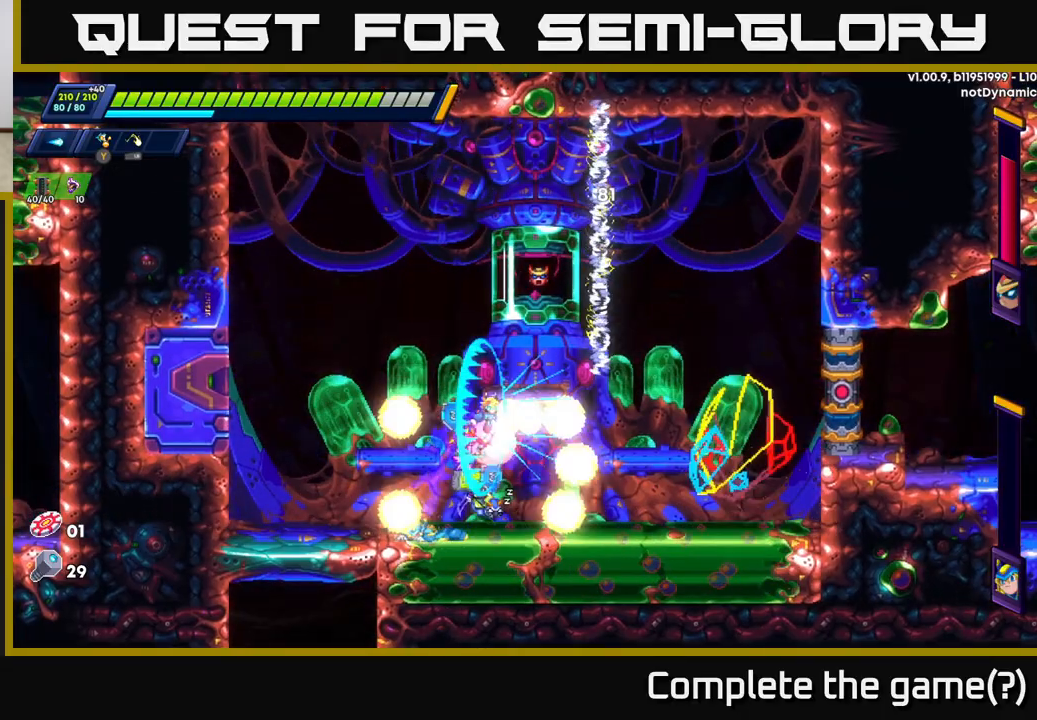
{"buttons": ["R2"], "left_stick": "left", "right_stick": "center", "events": [[67, "X", "down"], [117, "left_stick", "left"], [150, "X", "up"], [200, "X", "down"], [283, "X", "up"], [350, "R2", "down"]]}
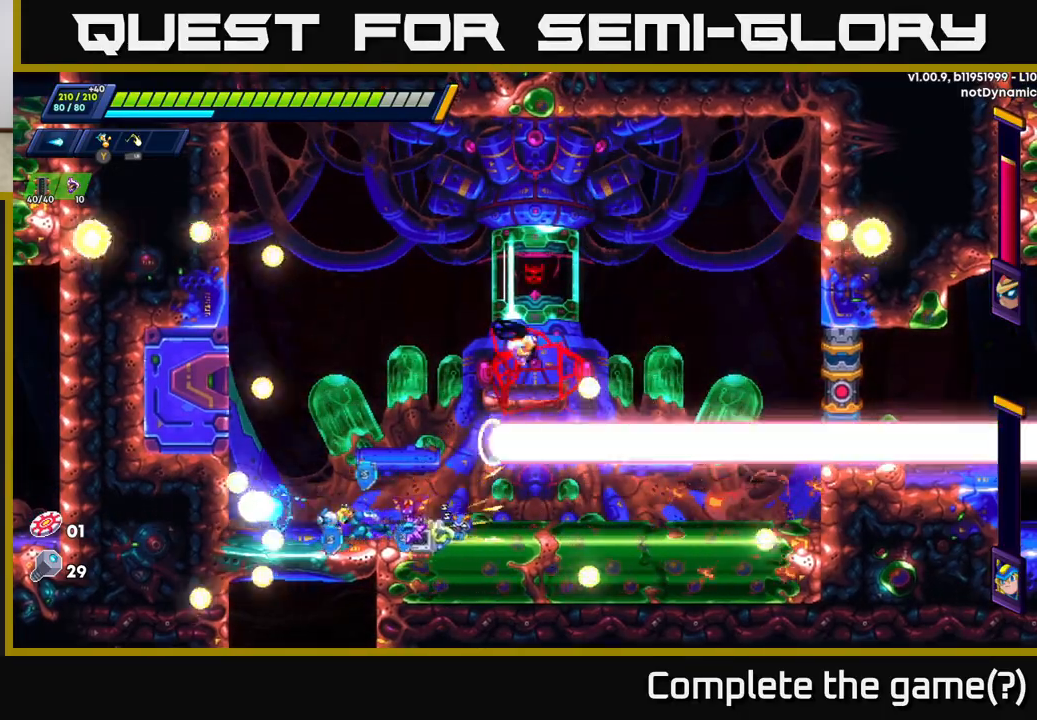
{"buttons": ["X"], "left_stick": "right", "right_stick": "center", "events": [[150, "left_stick", "right"], [217, "A", "down"], [333, "R2", "up"], [333, "X", "down"], [383, "A", "up"], [433, "X", "up"], [500, "X", "down"]]}